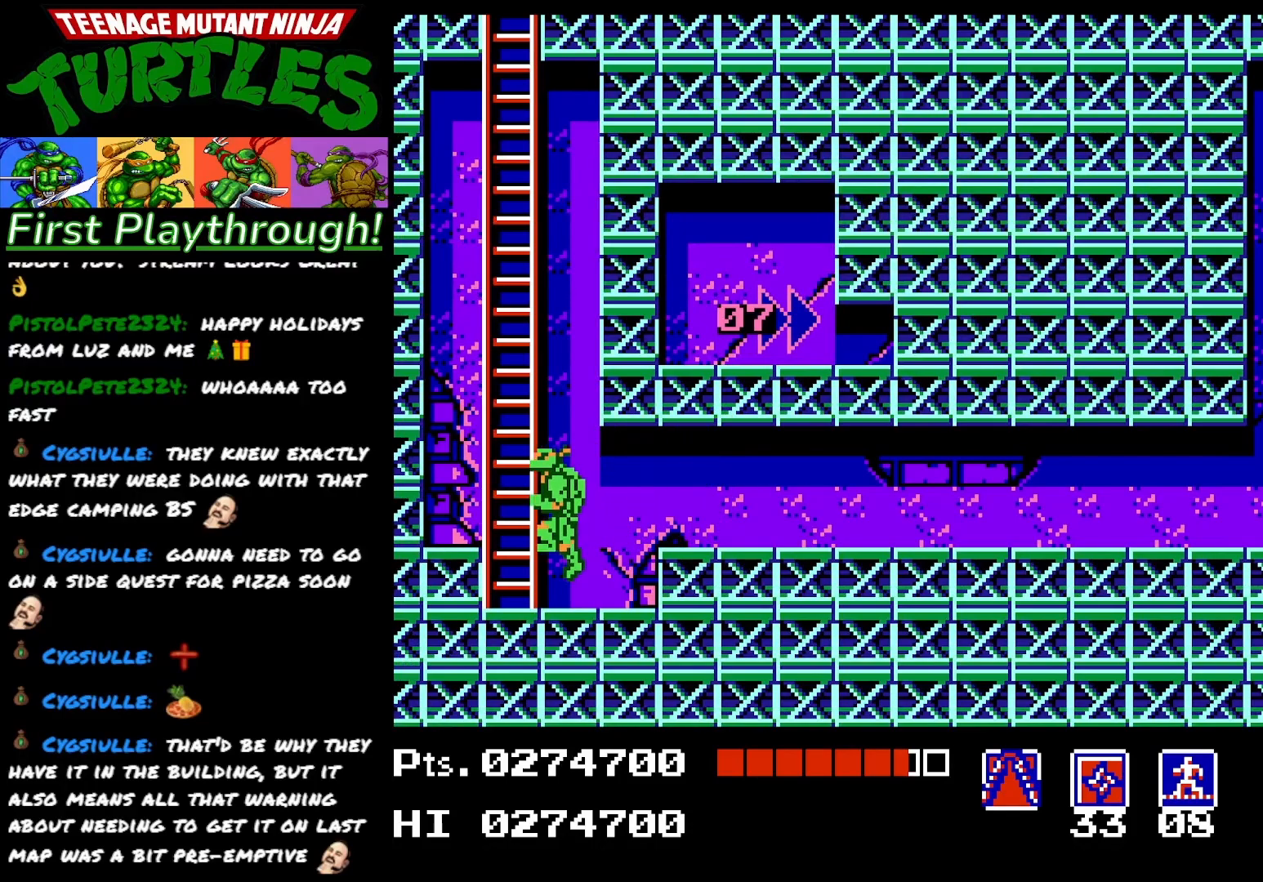
Gameplay with a controller (Xbox layout); each line is a JSON object with the inputs held at the frame after it. "events" lists button and stick changes between this image and that frame as [ms after this image, input, new state], when the widget could be followed in between. Not read: left_stick.
{"buttons": ["DPAD_UP"], "right_stick": "center", "events": [[233, "DPAD_UP", "down"], [250, "DPAD_LEFT", "up"]]}
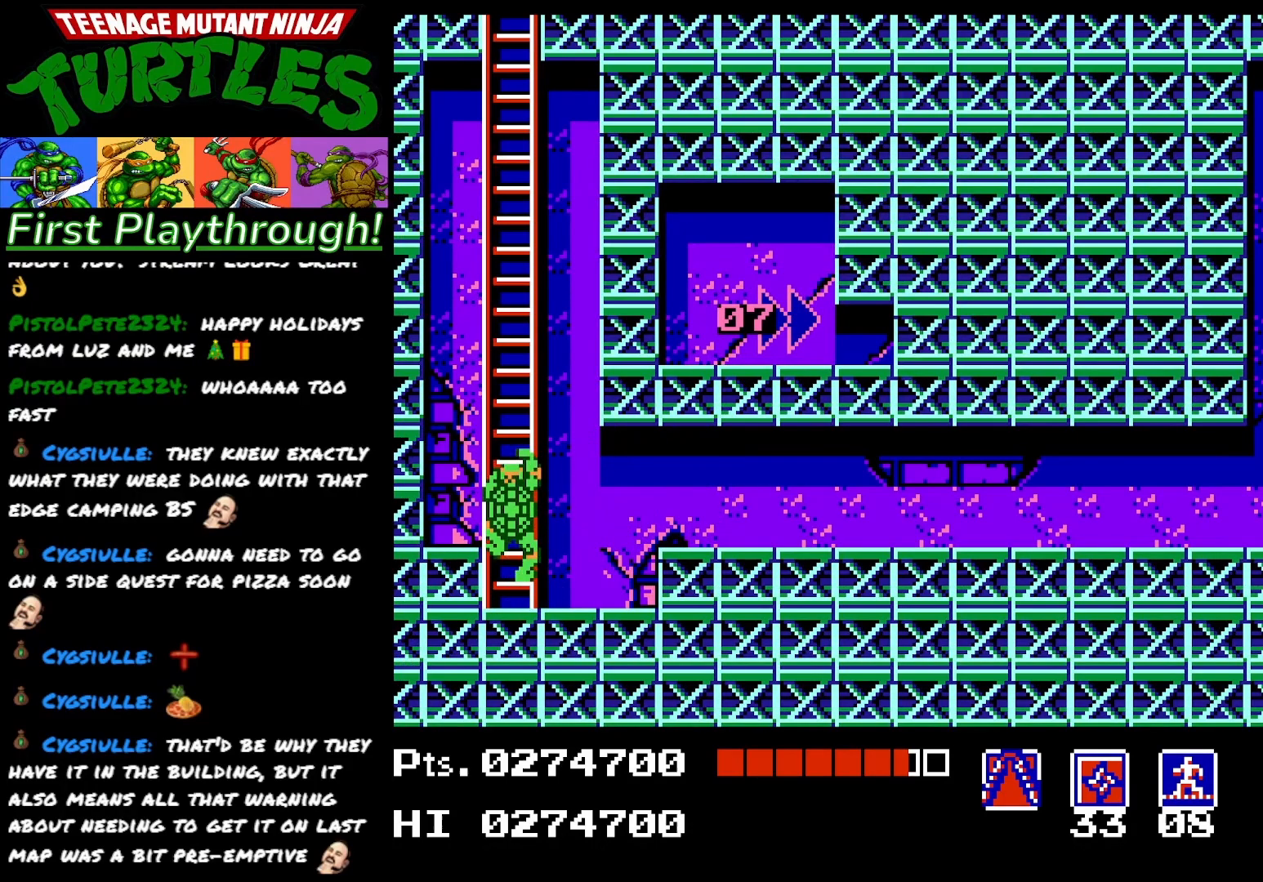
{"buttons": ["DPAD_UP"], "right_stick": "center", "events": []}
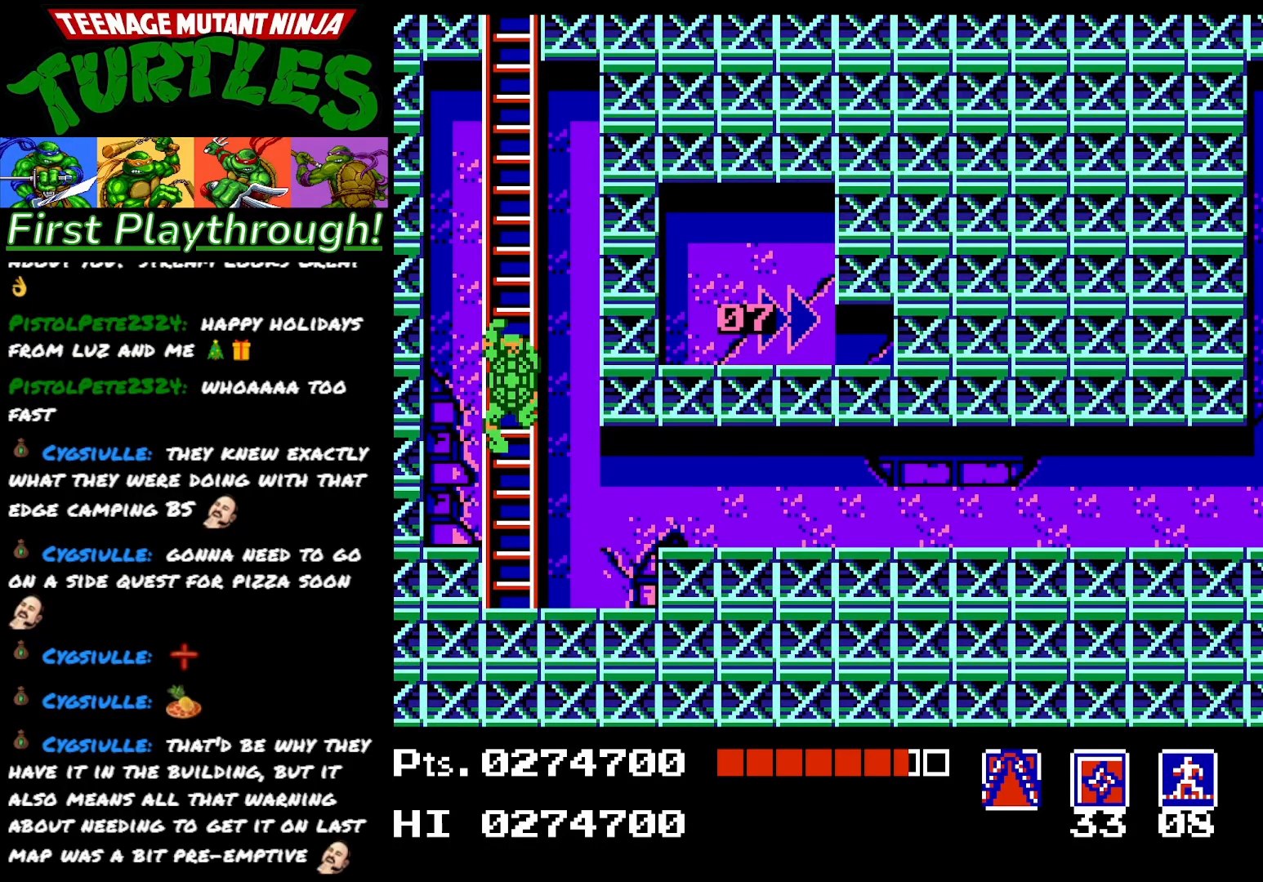
{"buttons": ["DPAD_UP"], "right_stick": "center", "events": []}
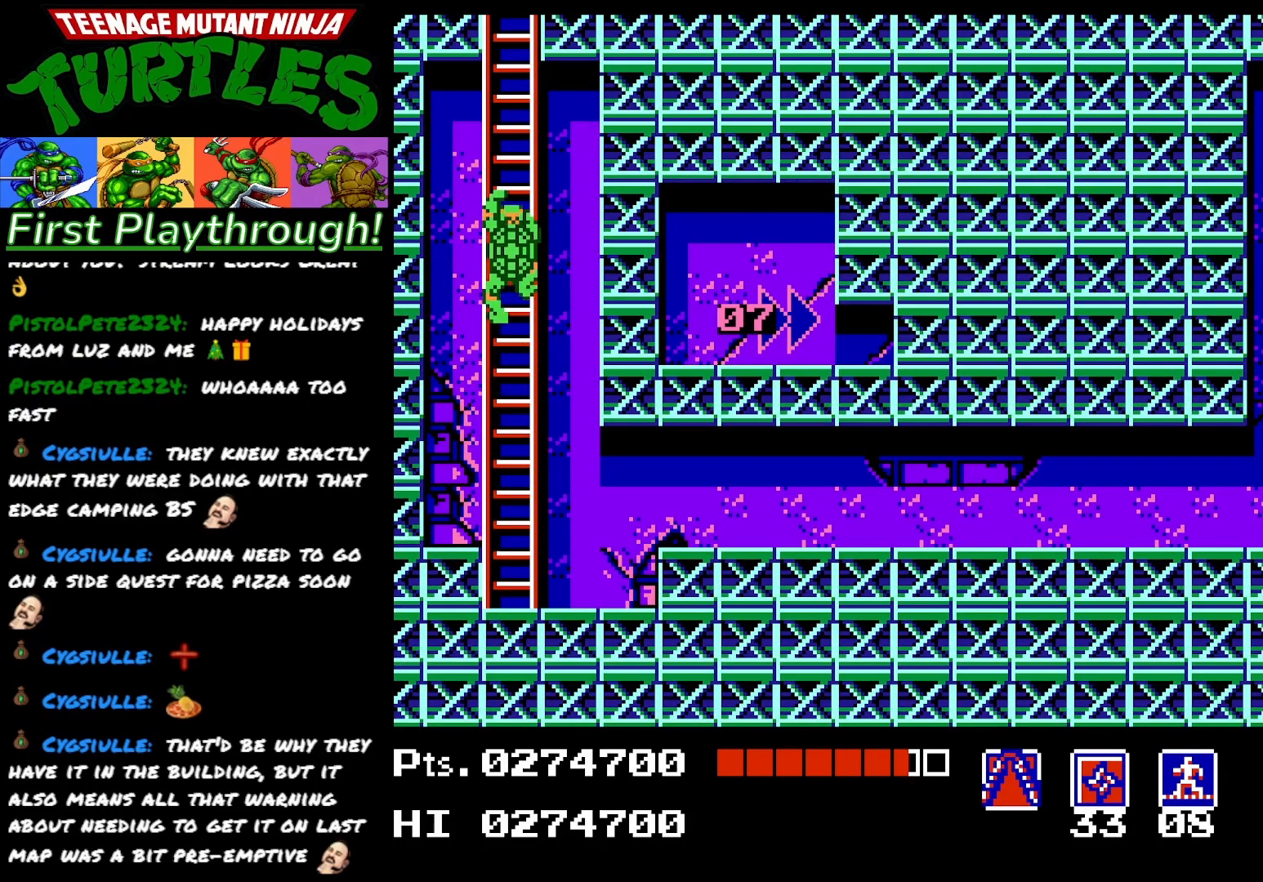
{"buttons": ["DPAD_UP"], "right_stick": "center", "events": []}
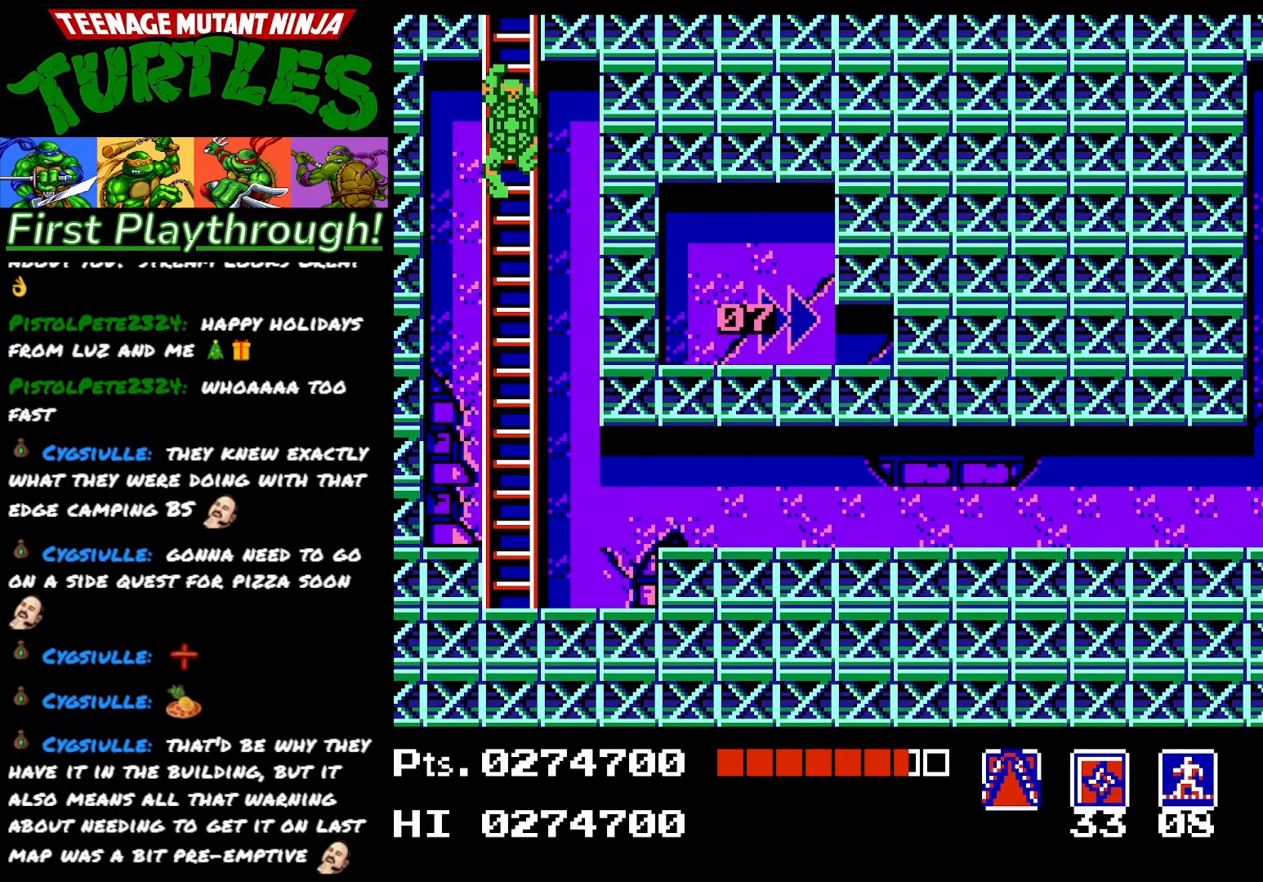
{"buttons": ["DPAD_UP"], "right_stick": "center", "events": []}
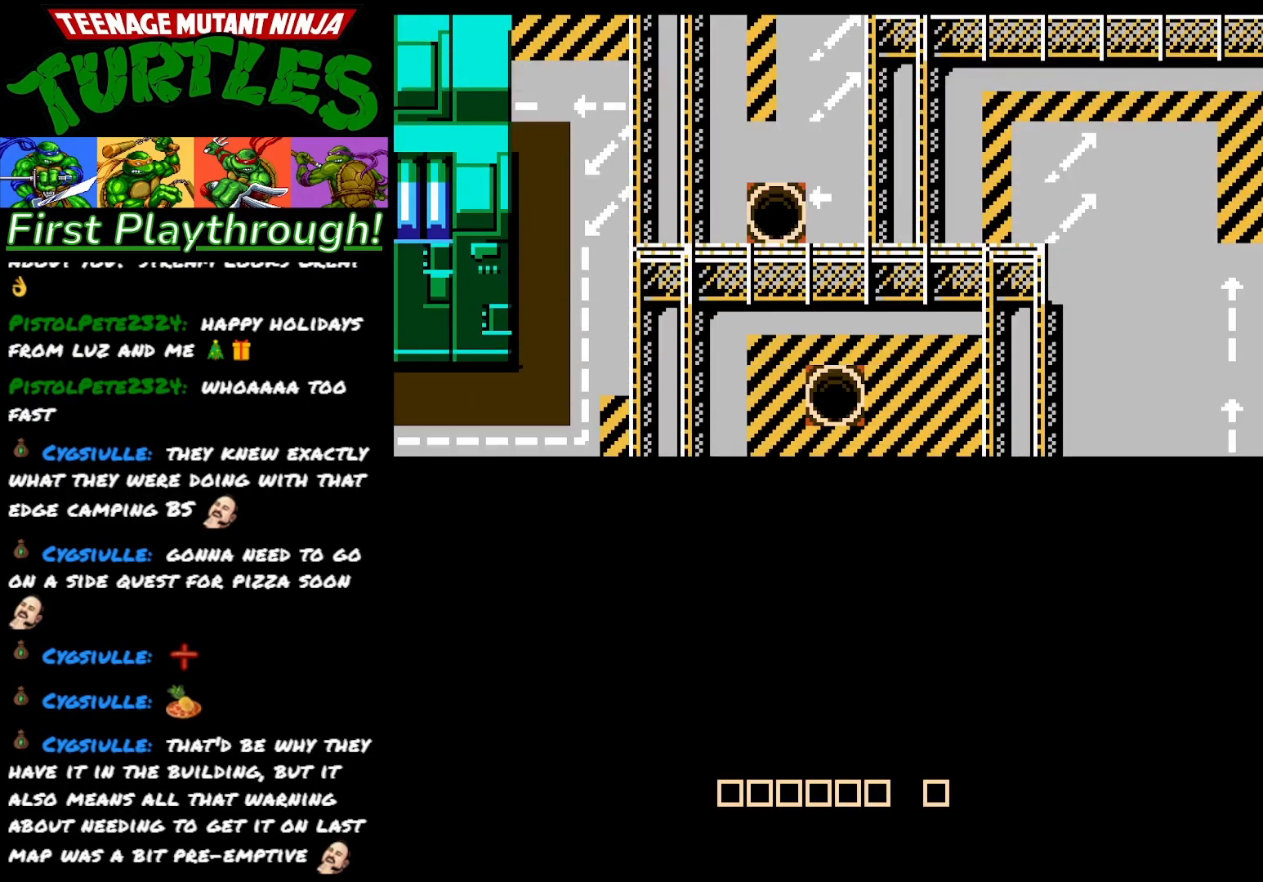
{"buttons": [], "right_stick": "center", "events": [[67, "DPAD_UP", "up"]]}
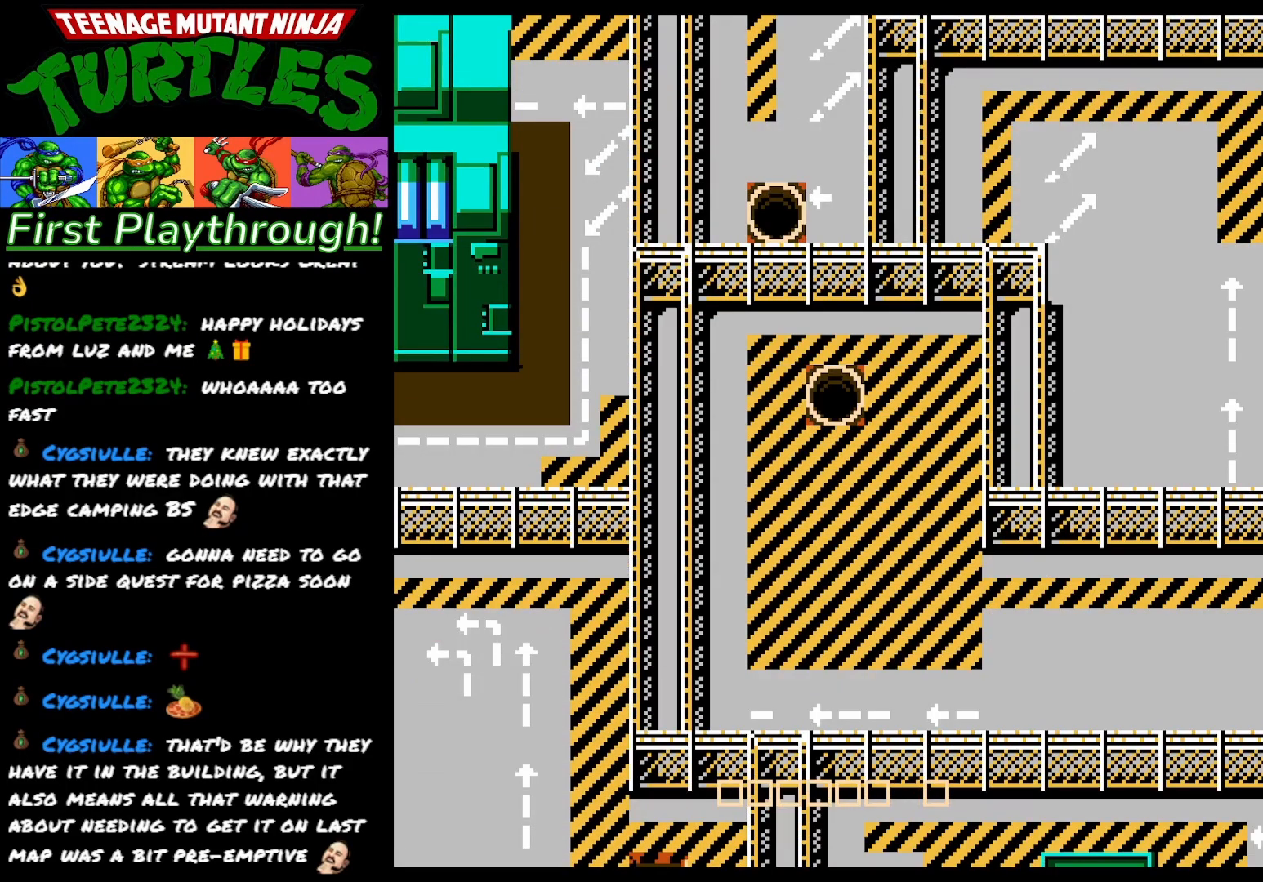
{"buttons": [], "right_stick": "center", "events": [[183, "START", "down"], [350, "START", "up"]]}
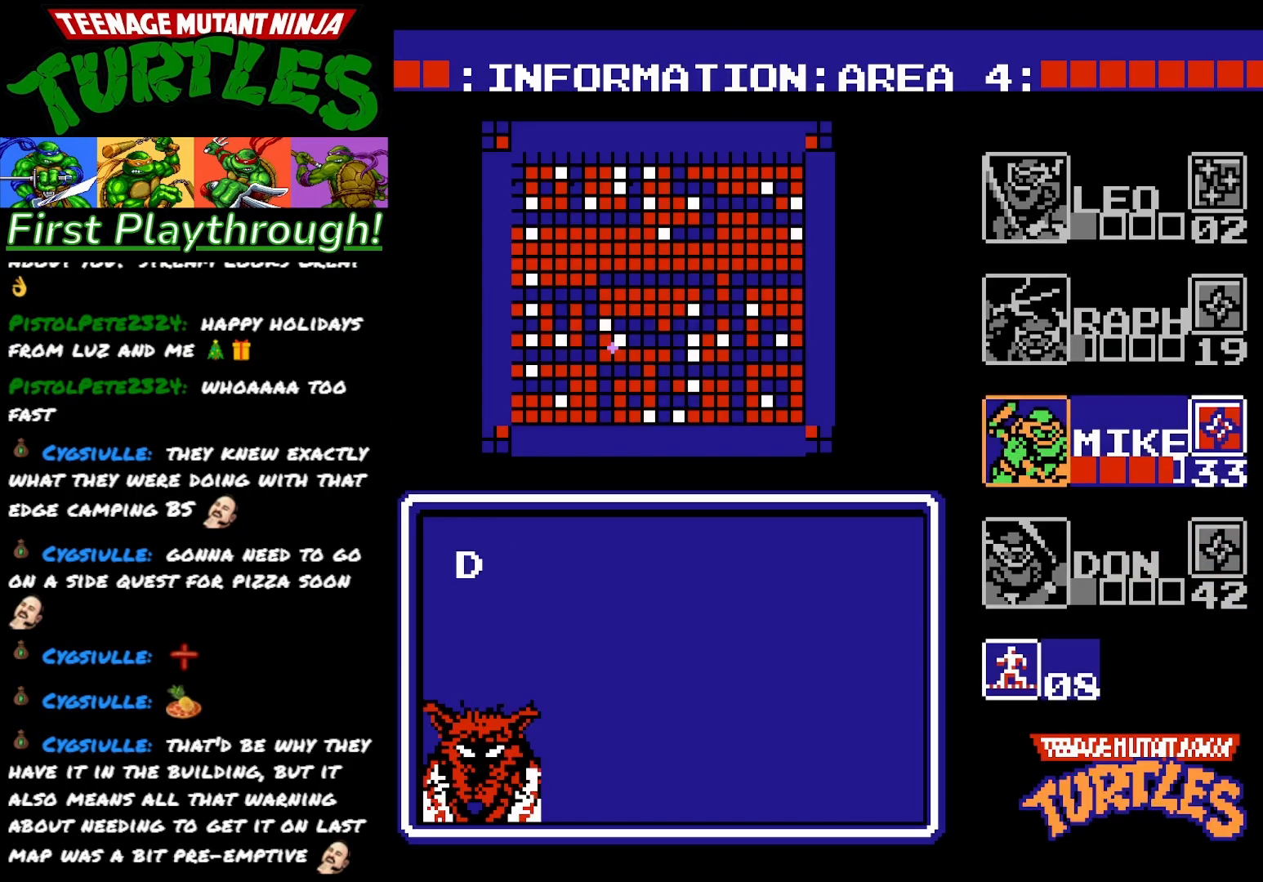
{"buttons": [], "right_stick": "center", "events": []}
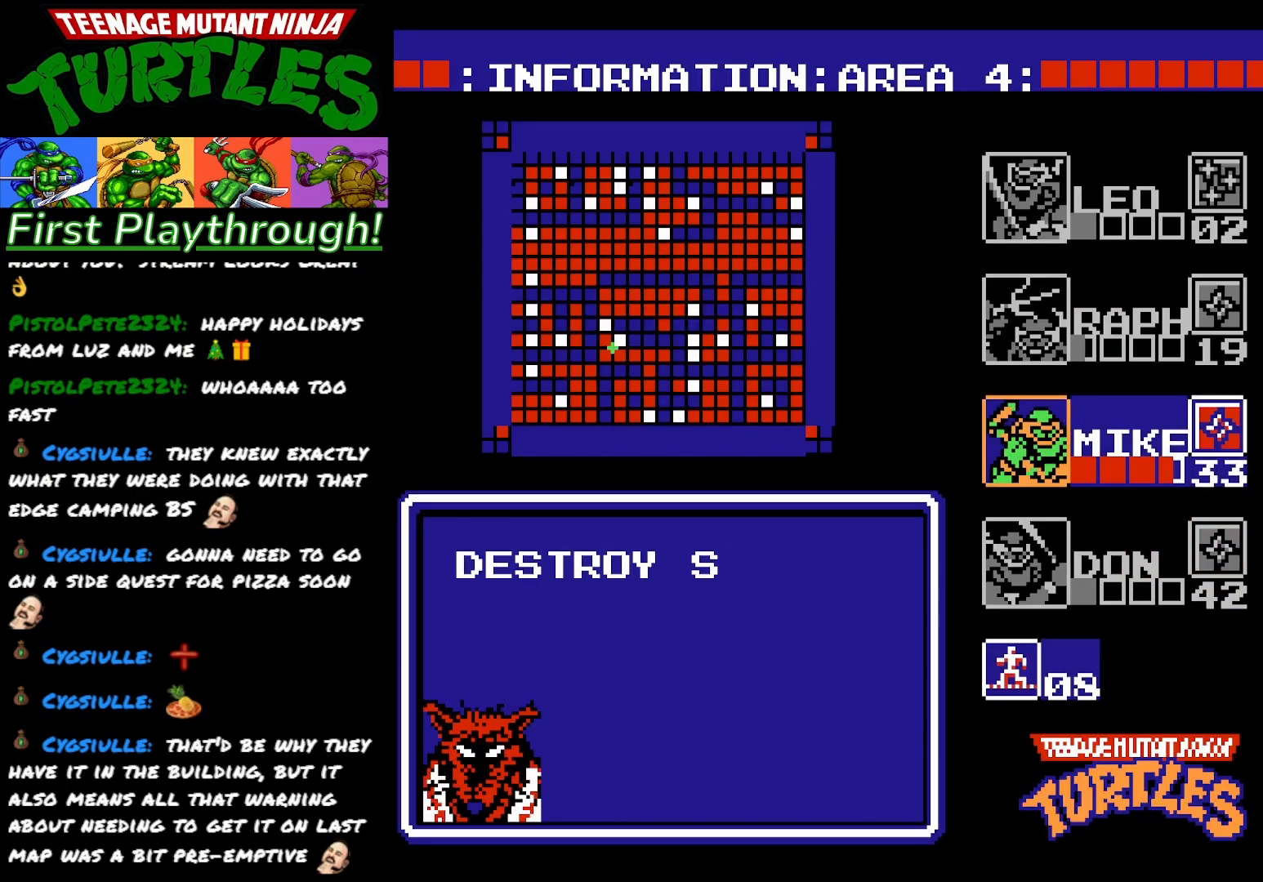
{"buttons": ["START"], "right_stick": "center", "events": [[433, "START", "down"]]}
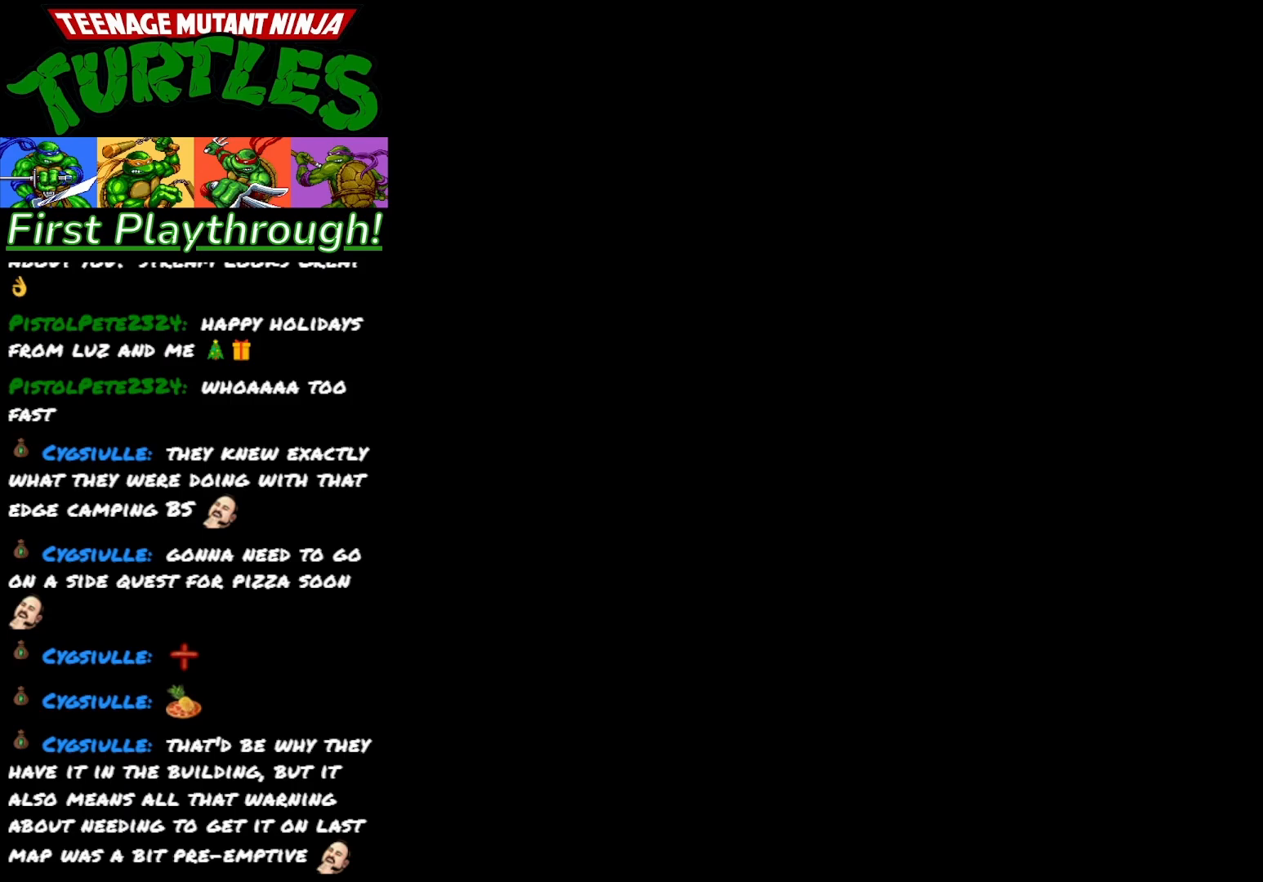
{"buttons": [], "right_stick": "center", "events": [[83, "START", "up"]]}
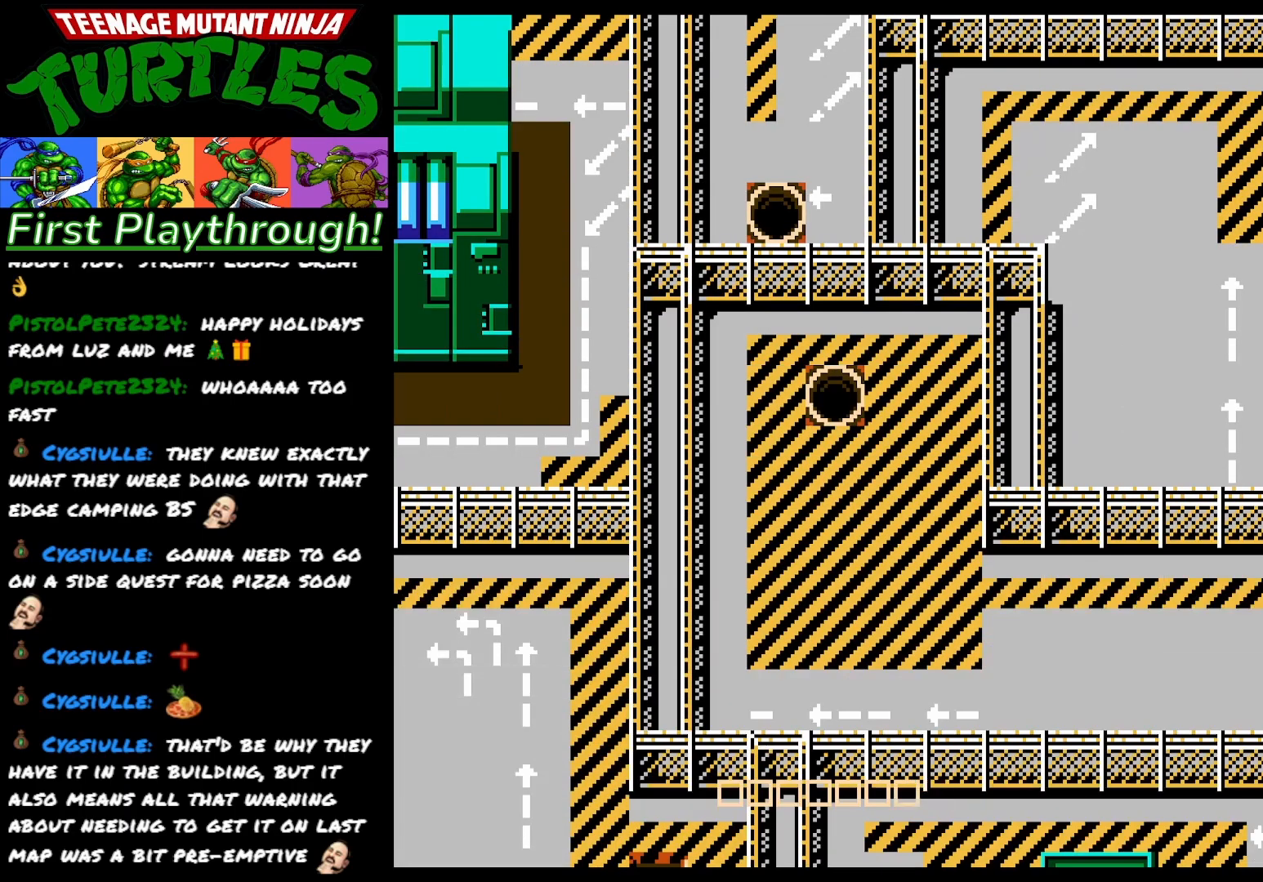
{"buttons": [], "right_stick": "center", "events": []}
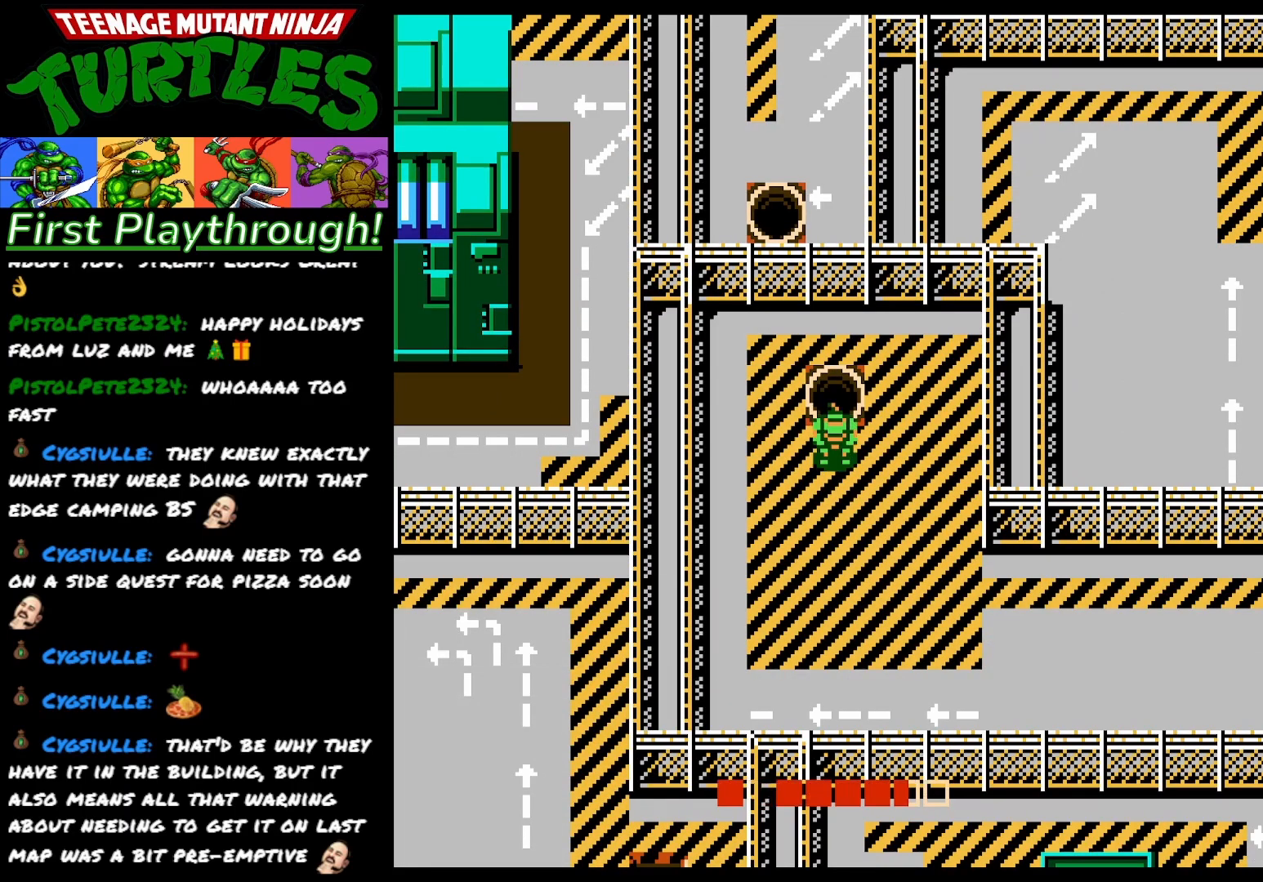
{"buttons": [], "right_stick": "center", "events": []}
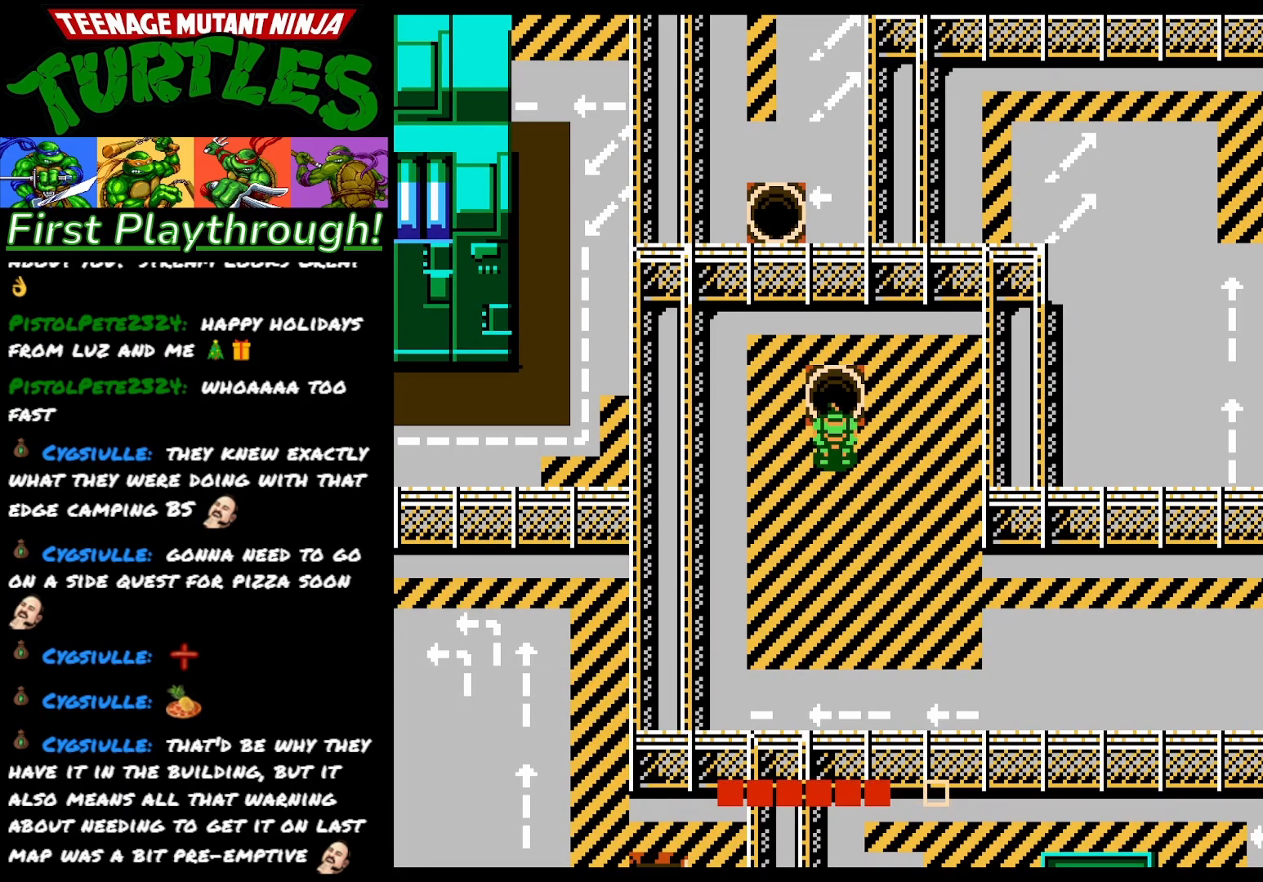
{"buttons": [], "right_stick": "center", "events": []}
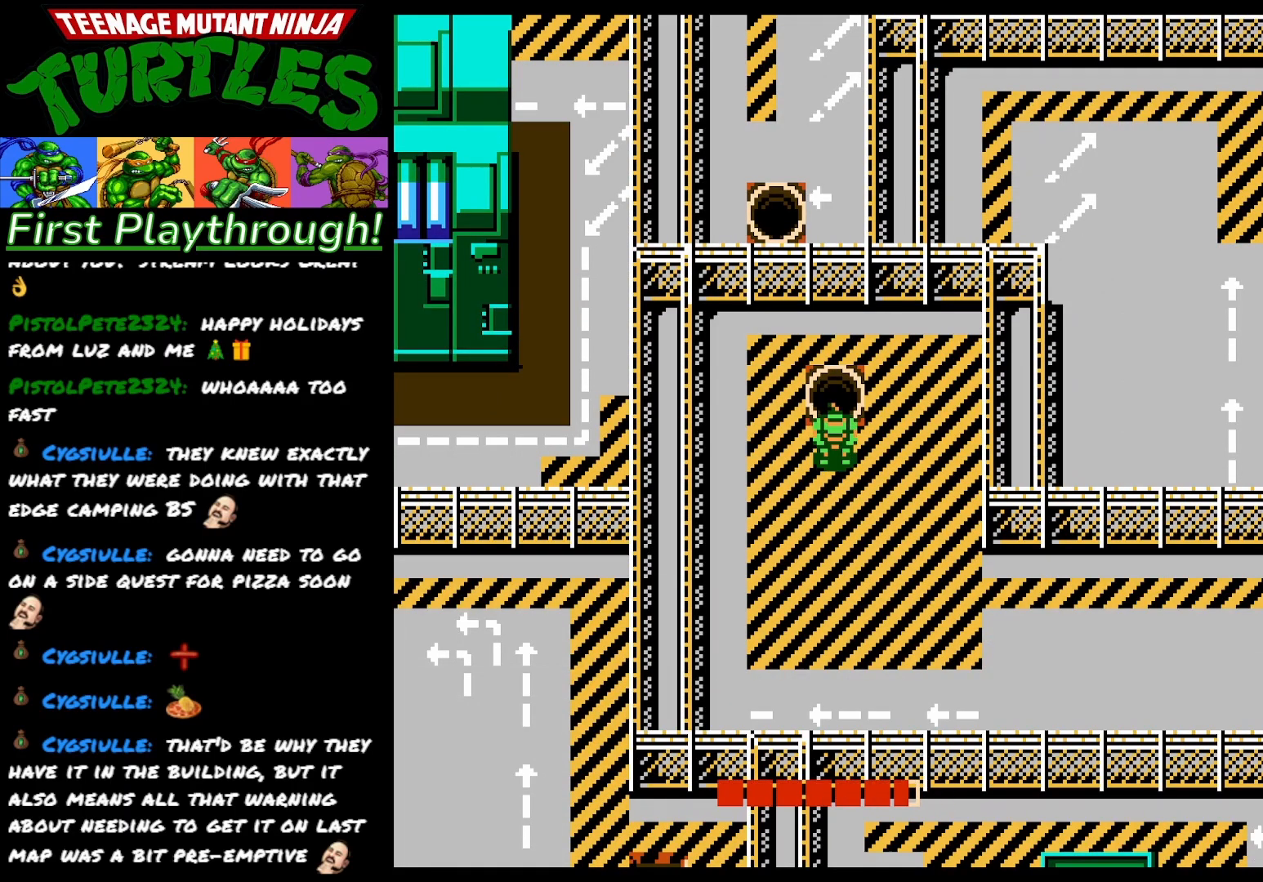
{"buttons": [], "right_stick": "center", "events": []}
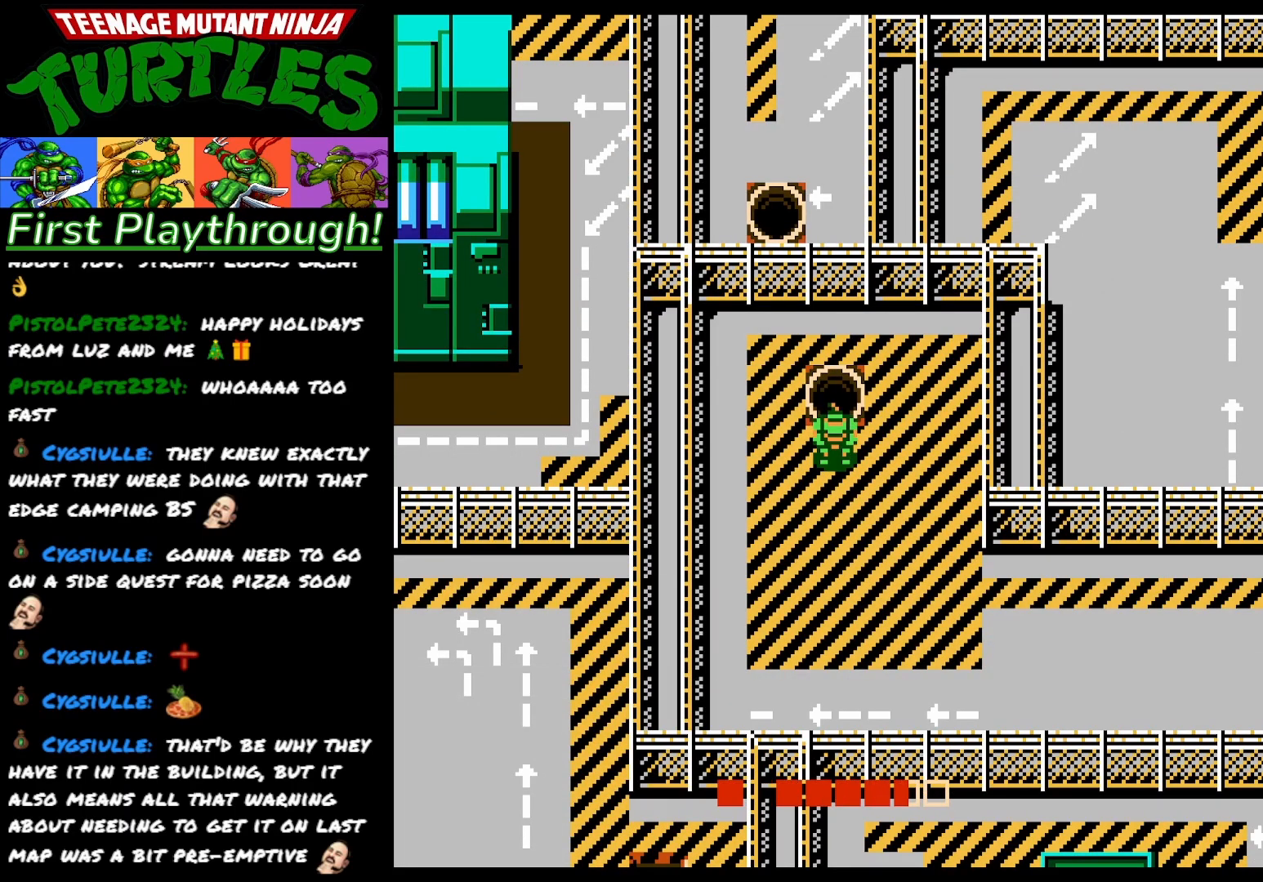
{"buttons": ["DPAD_DOWN"], "right_stick": "center", "events": [[350, "DPAD_DOWN", "down"]]}
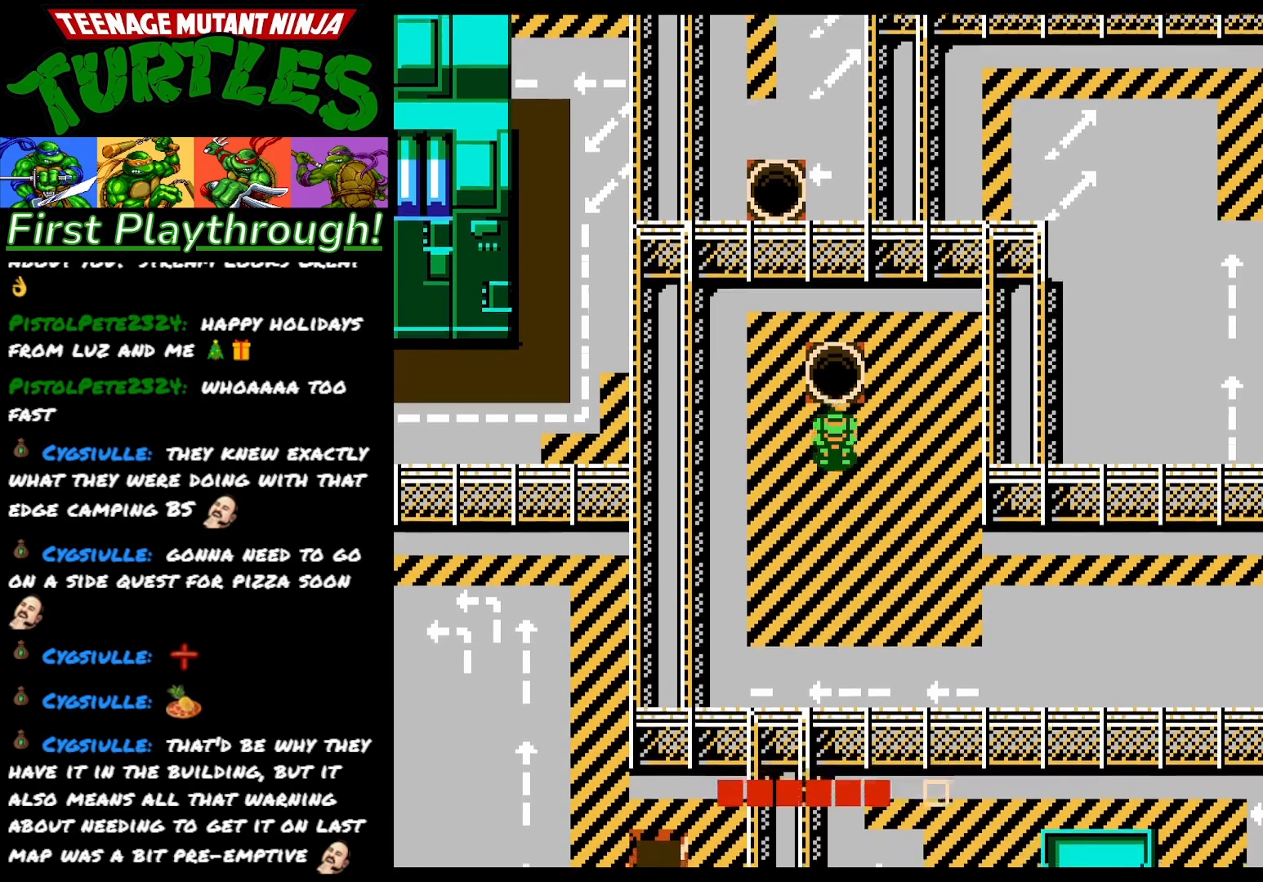
{"buttons": ["DPAD_DOWN"], "right_stick": "center", "events": [[33, "DPAD_LEFT", "down"], [83, "DPAD_DOWN", "up"], [383, "DPAD_DOWN", "down"], [383, "DPAD_LEFT", "up"]]}
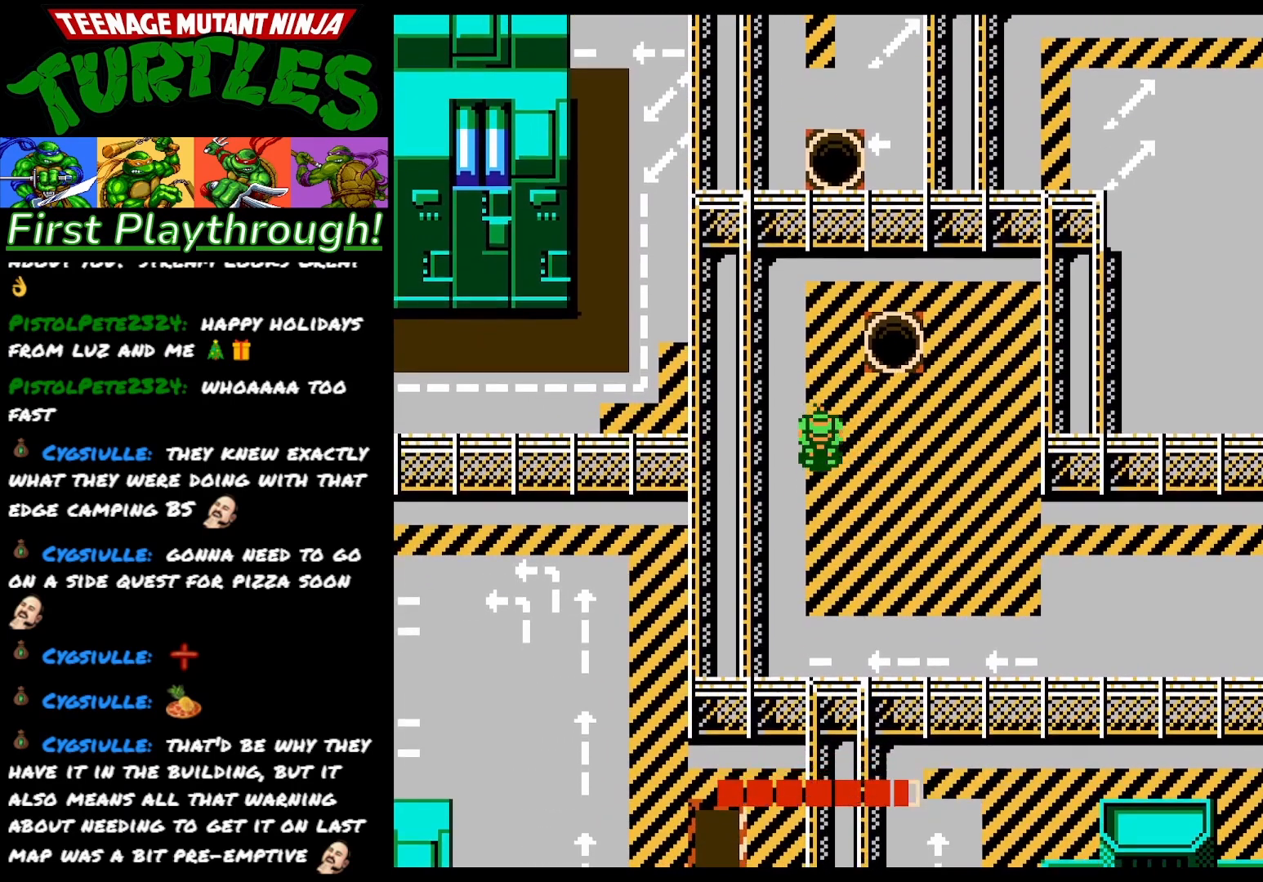
{"buttons": ["DPAD_RIGHT"], "right_stick": "center", "events": [[283, "DPAD_RIGHT", "down"], [350, "DPAD_DOWN", "up"]]}
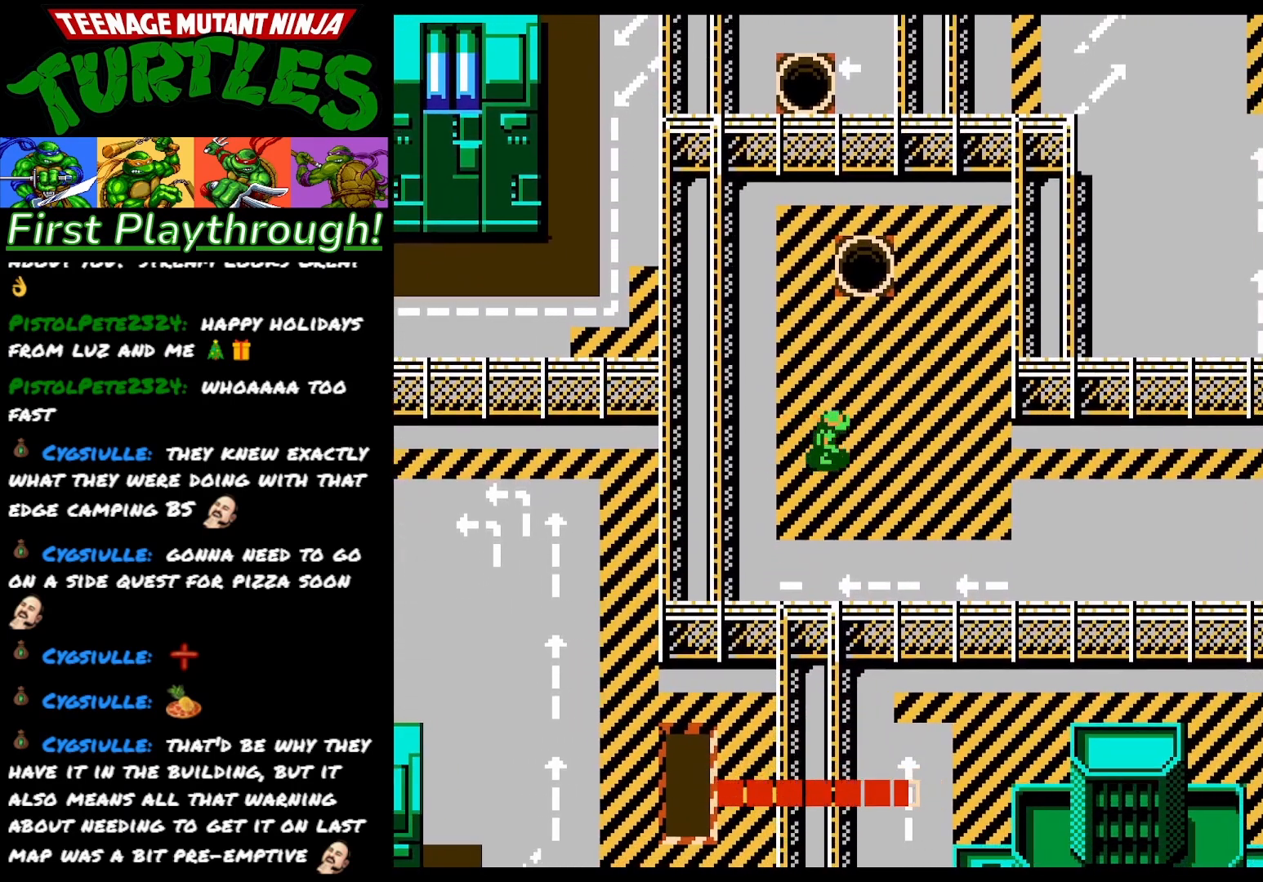
{"buttons": ["DPAD_RIGHT"], "right_stick": "center", "events": []}
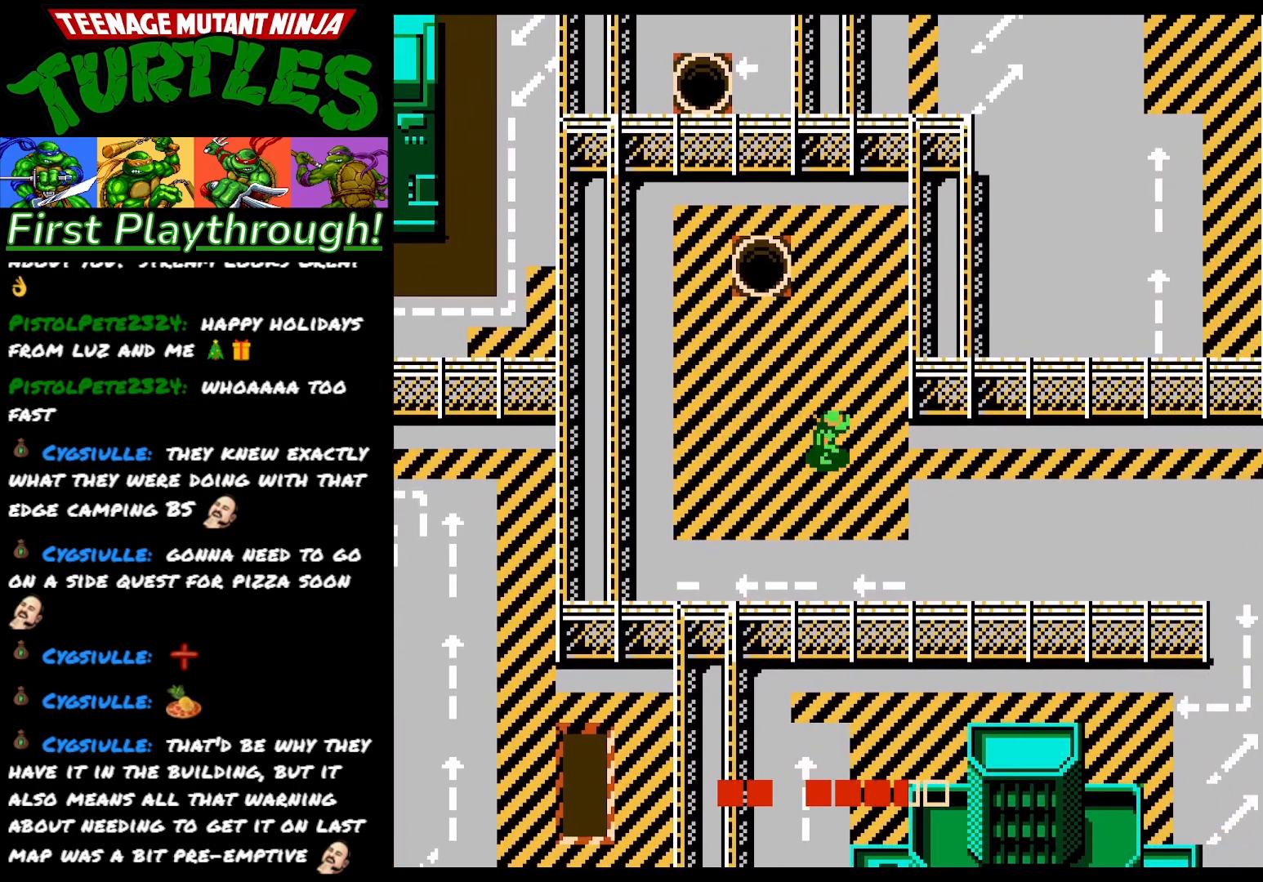
{"buttons": ["DPAD_RIGHT"], "right_stick": "center", "events": [[283, "A", "down"], [400, "A", "up"]]}
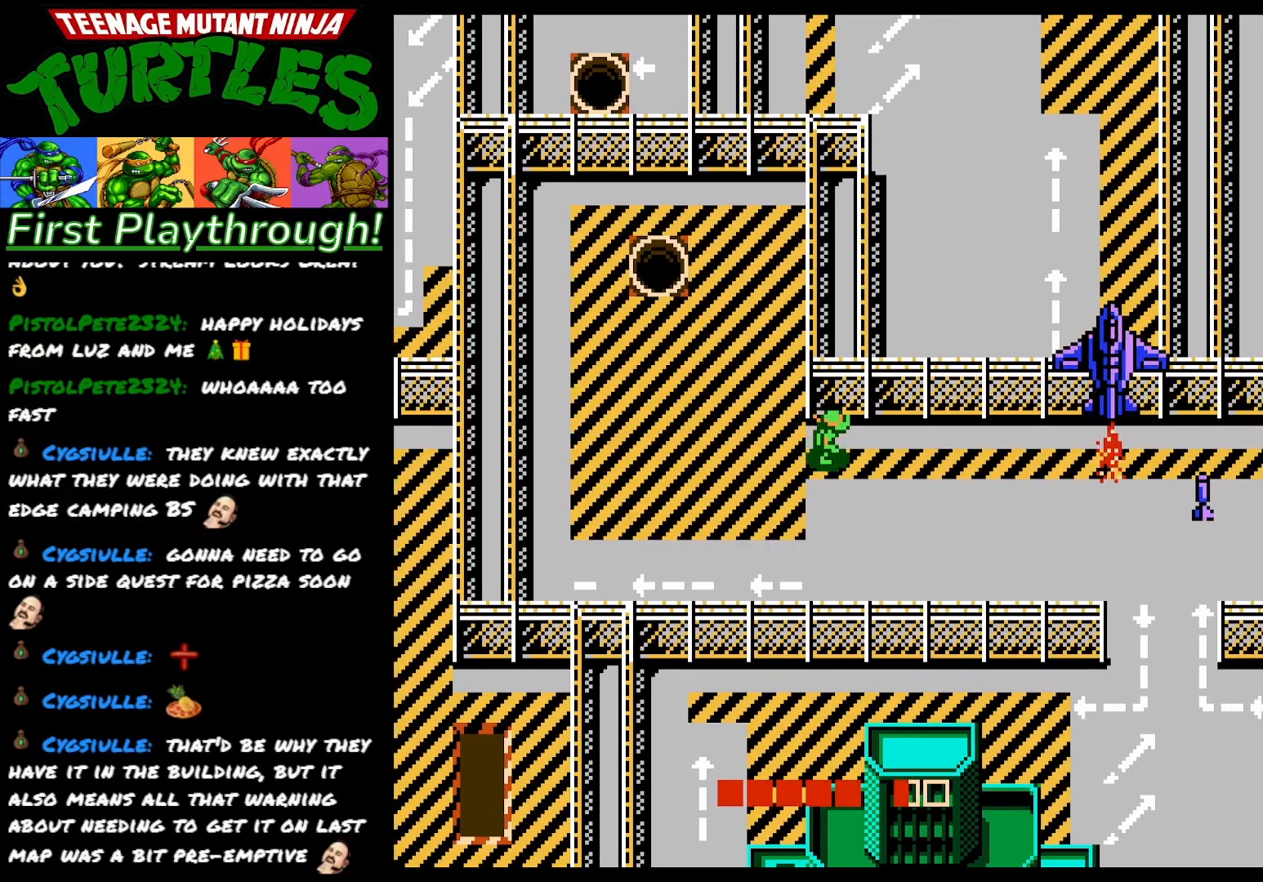
{"buttons": ["DPAD_DOWN"], "right_stick": "center", "events": [[333, "DPAD_DOWN", "down"], [367, "DPAD_RIGHT", "up"]]}
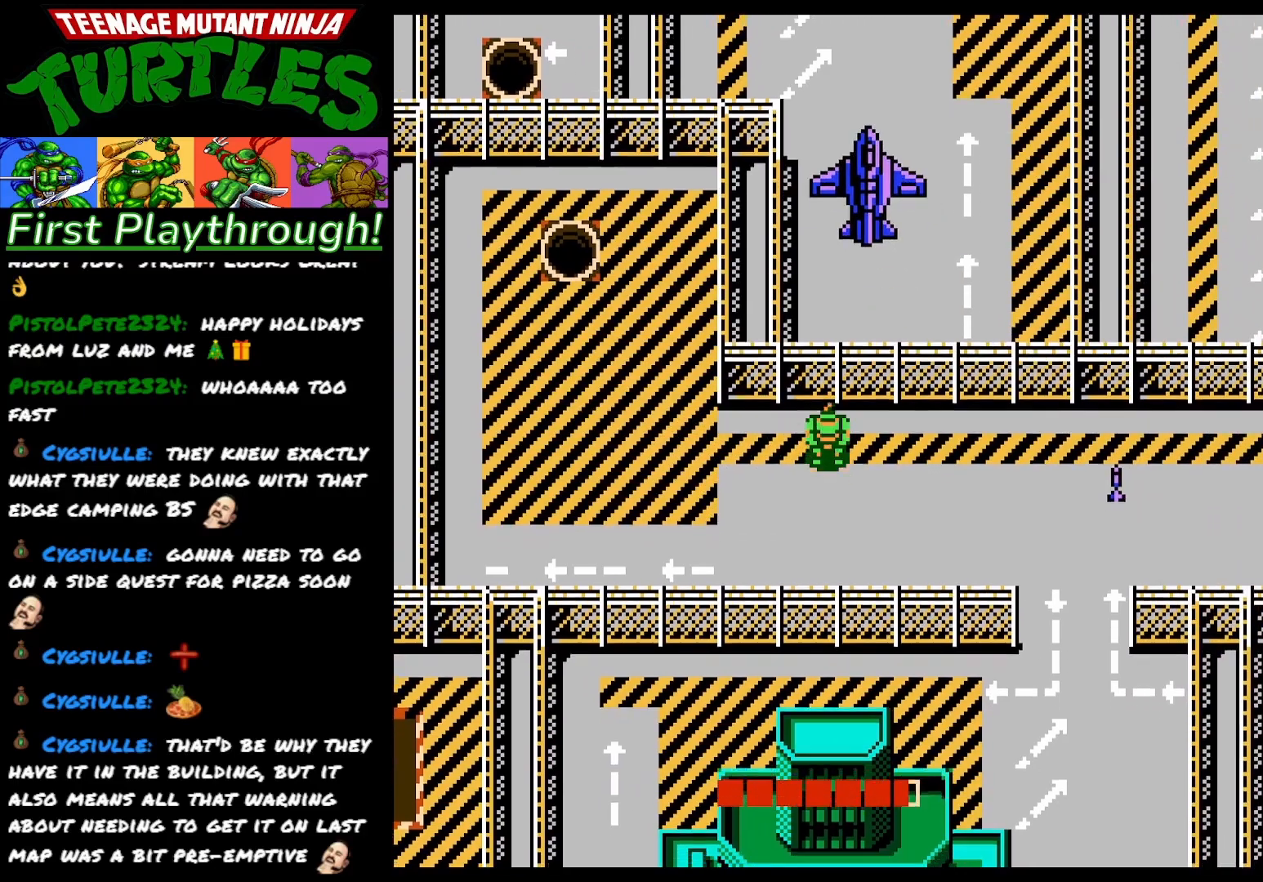
{"buttons": ["DPAD_RIGHT"], "right_stick": "center", "events": [[50, "DPAD_LEFT", "down"], [217, "DPAD_LEFT", "up"], [300, "DPAD_RIGHT", "down"], [317, "DPAD_DOWN", "up"]]}
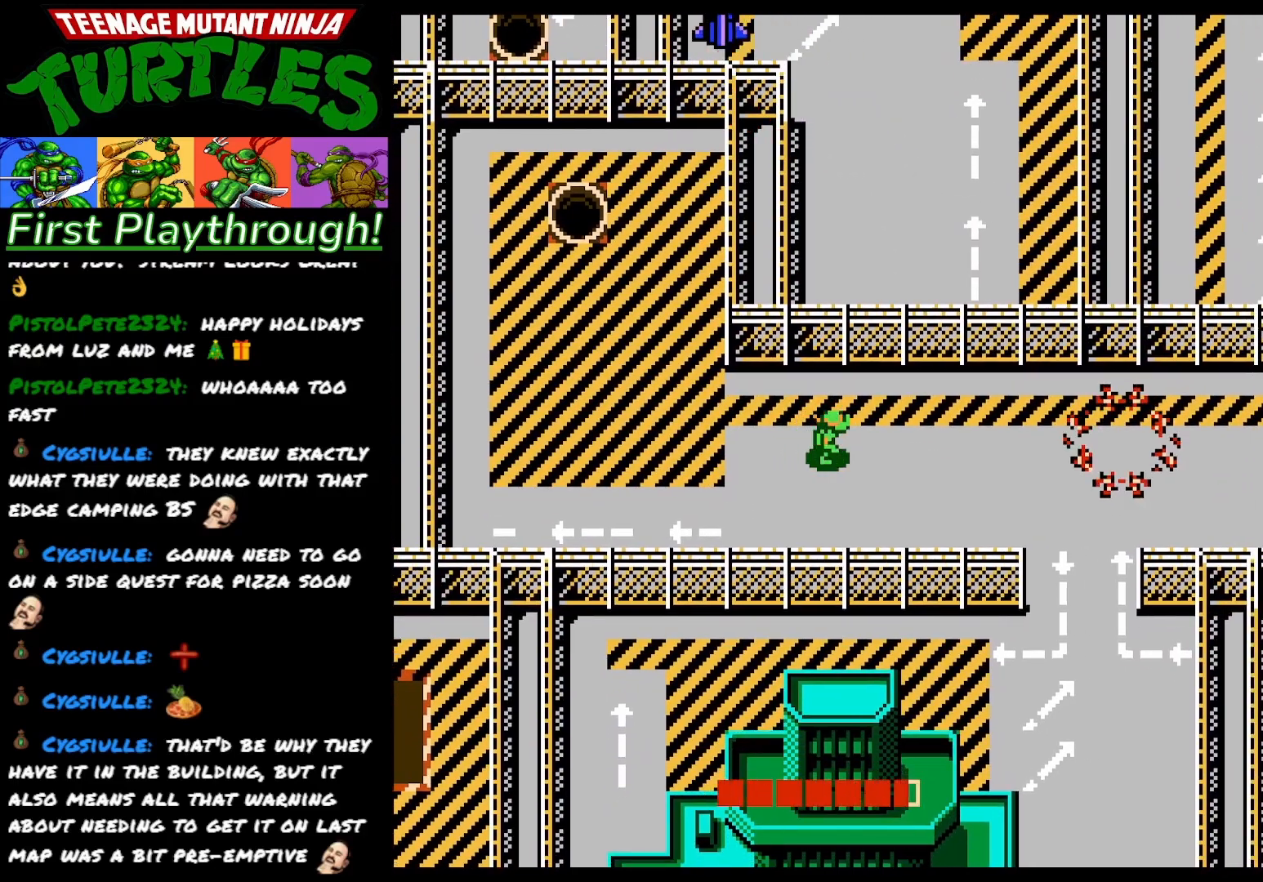
{"buttons": ["DPAD_RIGHT"], "right_stick": "center", "events": []}
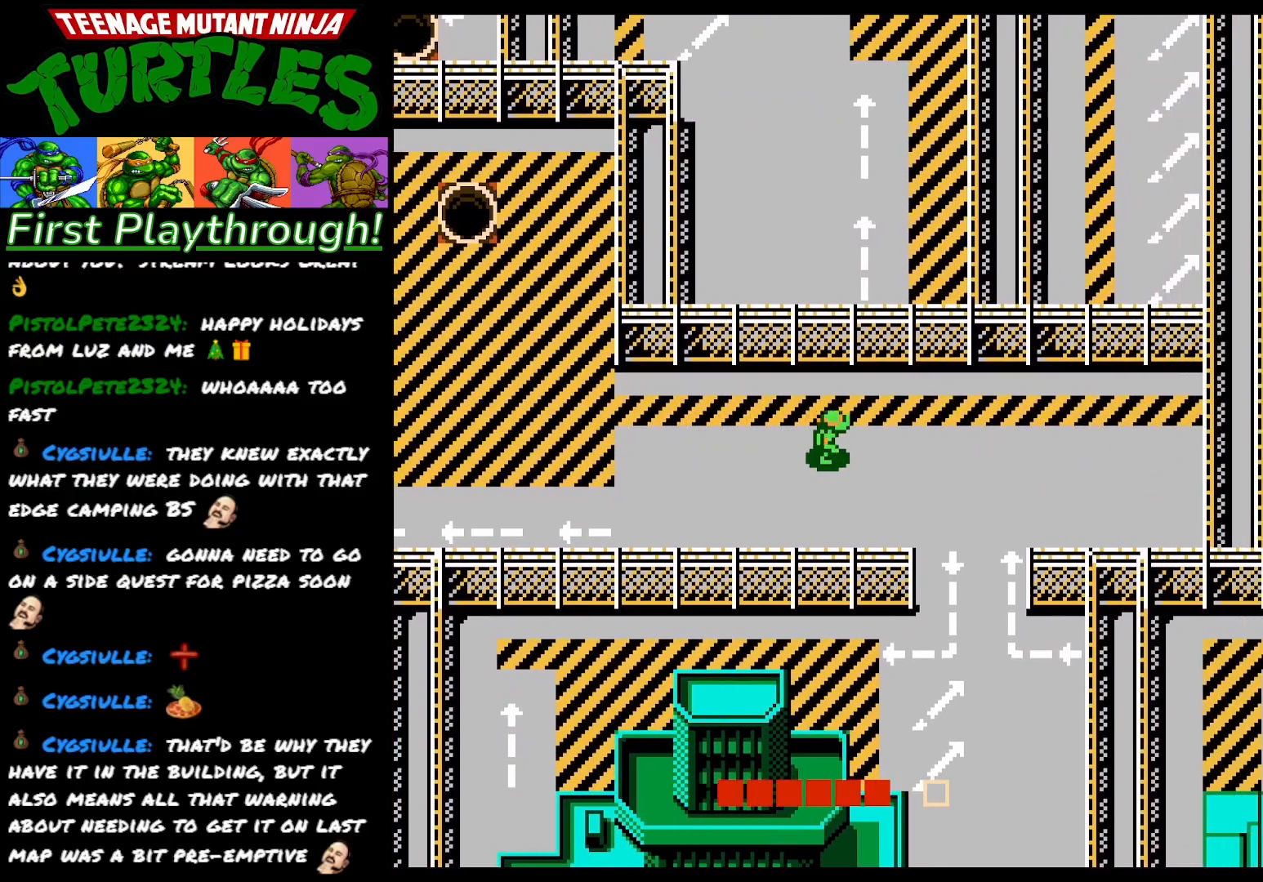
{"buttons": ["DPAD_DOWN", "DPAD_RIGHT"], "right_stick": "center", "events": [[500, "DPAD_DOWN", "down"]]}
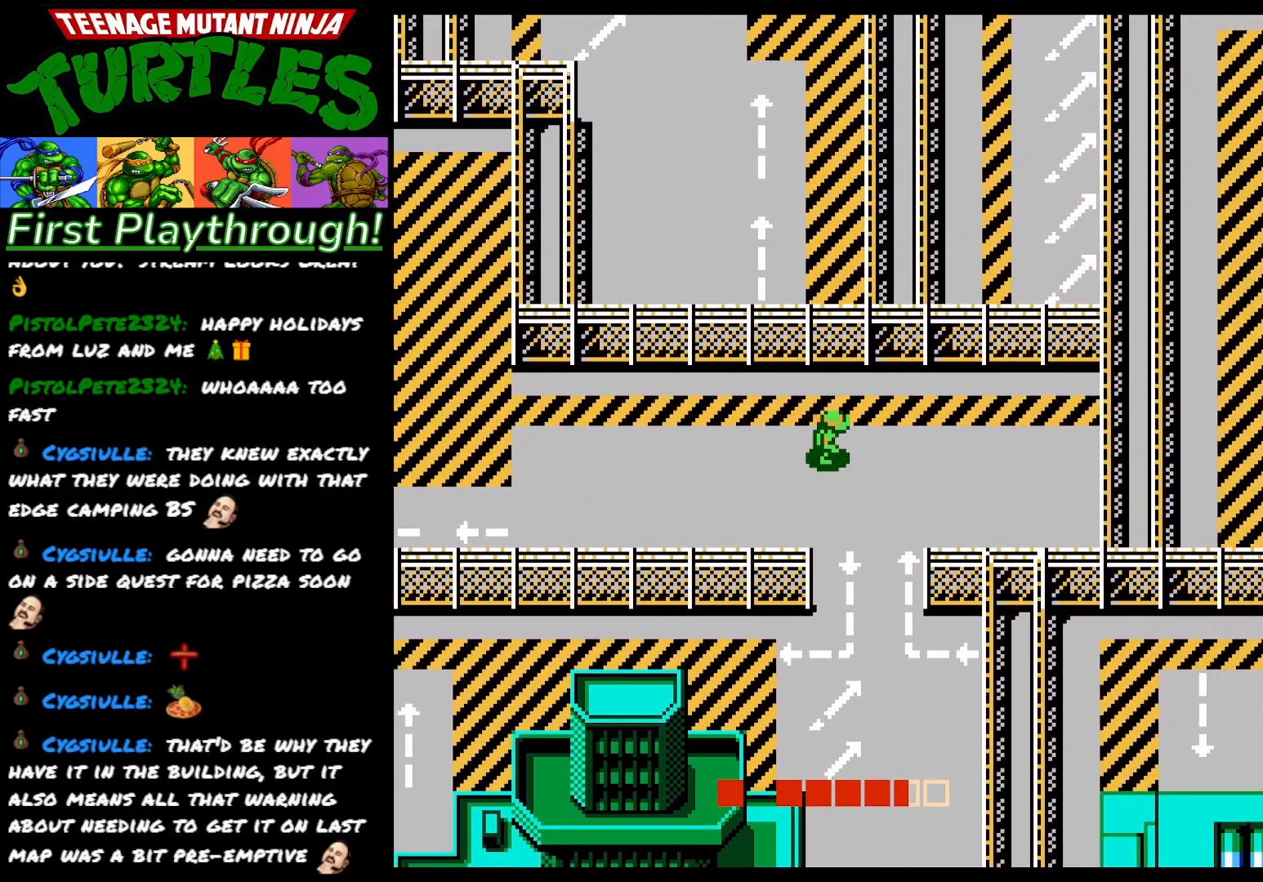
{"buttons": ["START"], "right_stick": "center", "events": [[33, "DPAD_RIGHT", "up"], [350, "START", "down"], [367, "DPAD_DOWN", "up"]]}
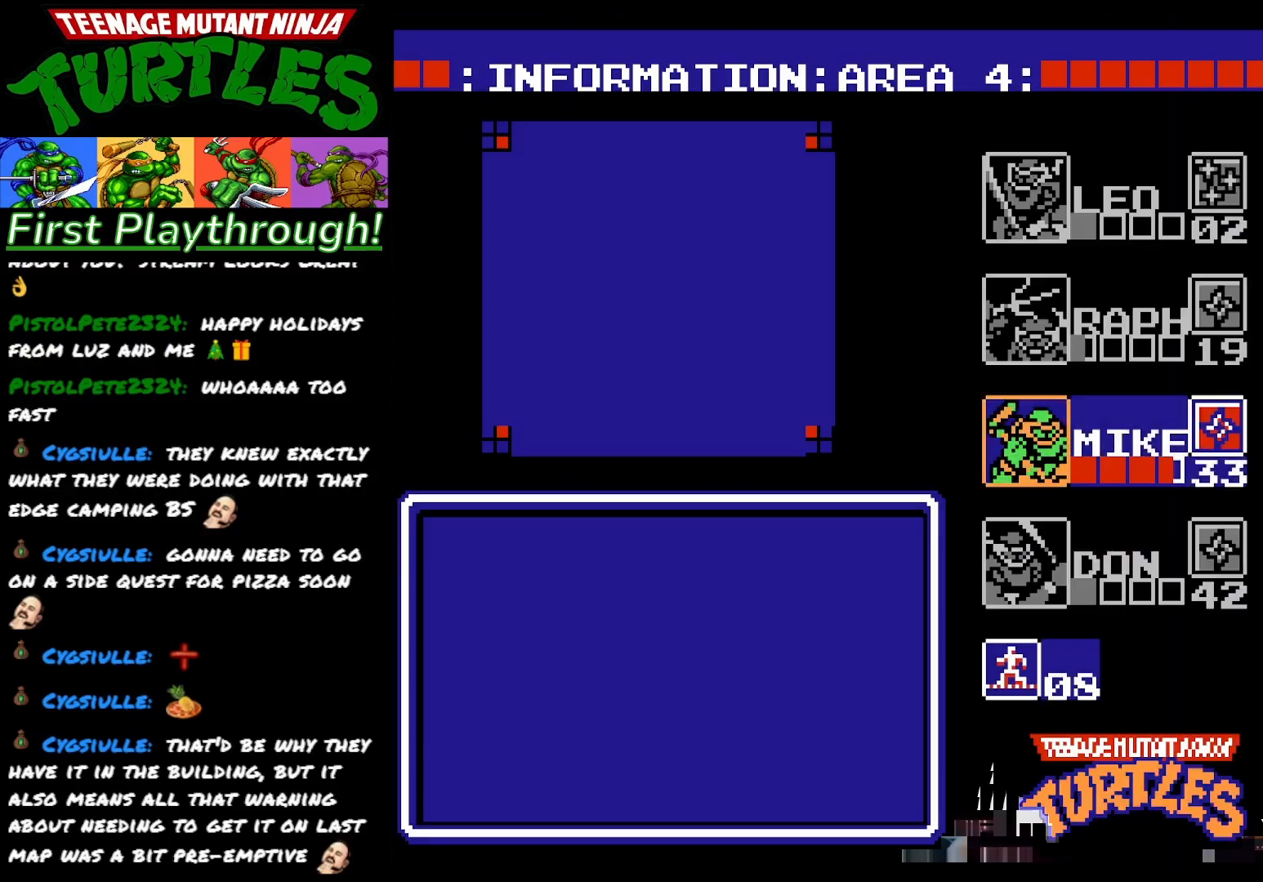
{"buttons": [], "right_stick": "center", "events": [[17, "START", "up"]]}